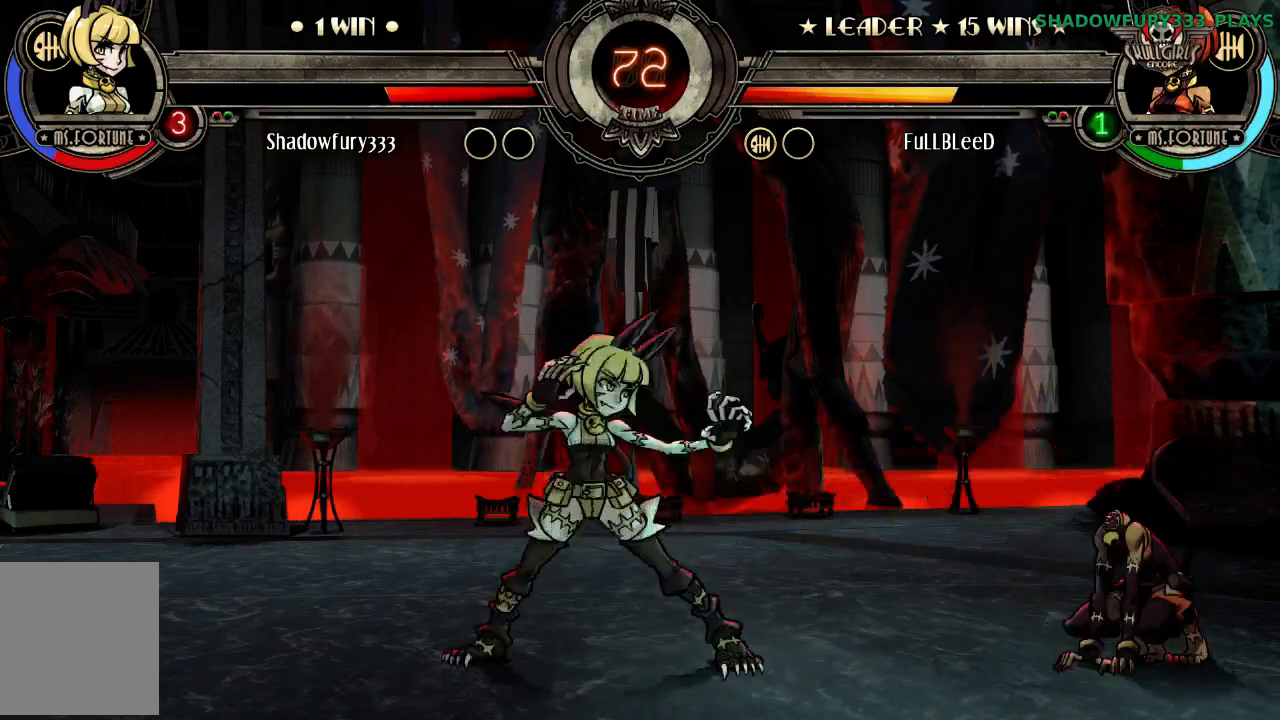
Gameplay with a controller (arcade stick); each line is a JSON object with the inputs held at the frame after it (dt_ms = milliseconds from this image to that frame). "events" lists button and stick changes between this image and that frame as [ms after this image, input, new state], when the widget could be followed in between. Not read: HOME HP L3 R3 left_stick.
{"dt_ms": 500, "buttons": [], "events": []}
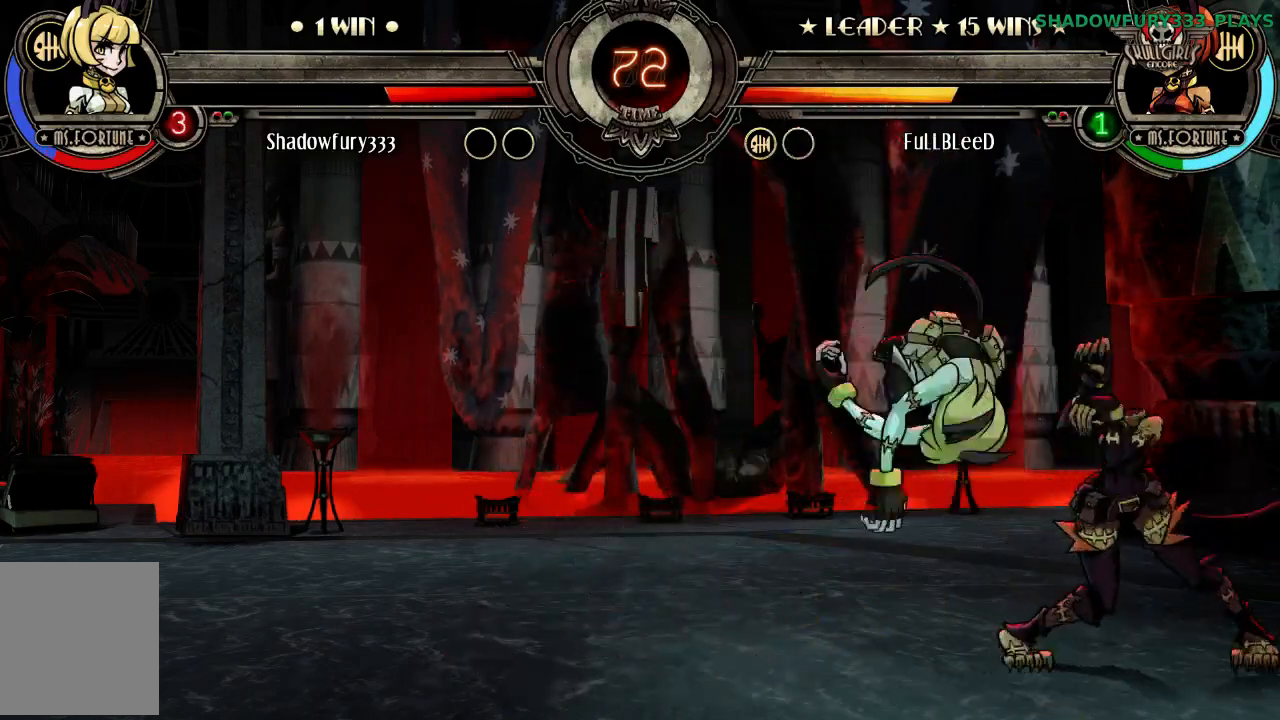
{"dt_ms": 1000, "buttons": []}
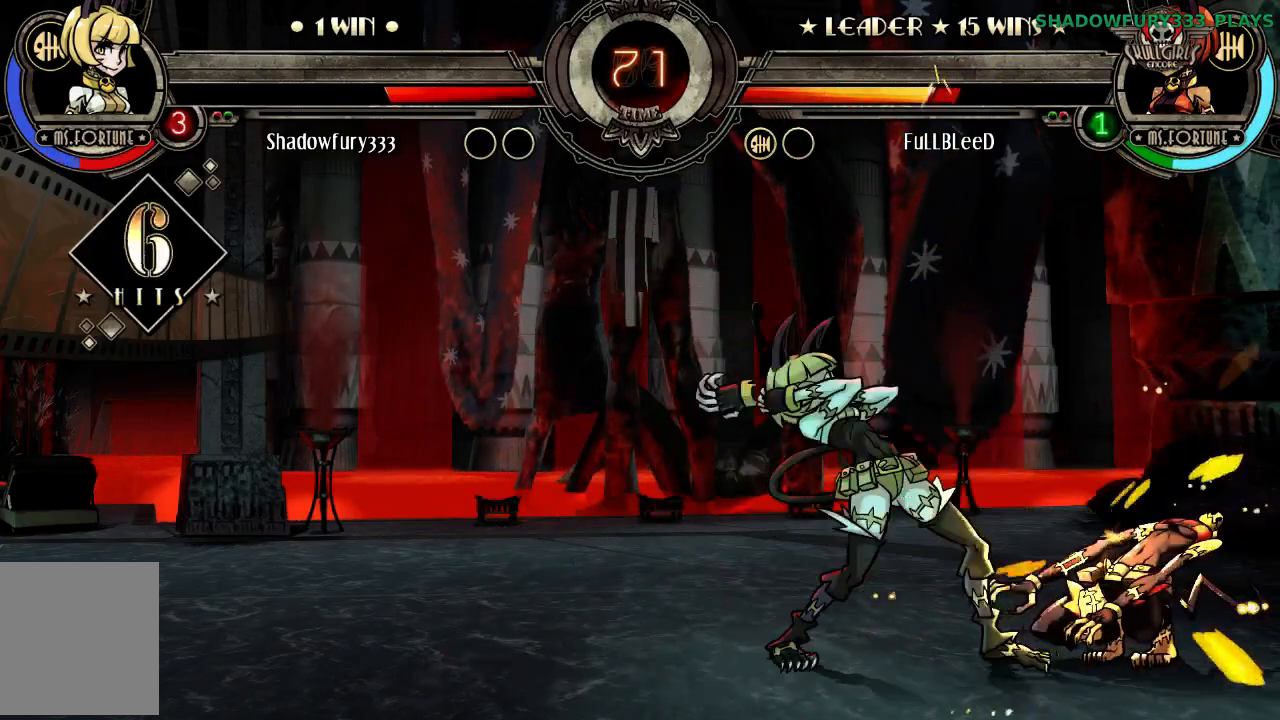
{"dt_ms": 500, "buttons": [], "events": []}
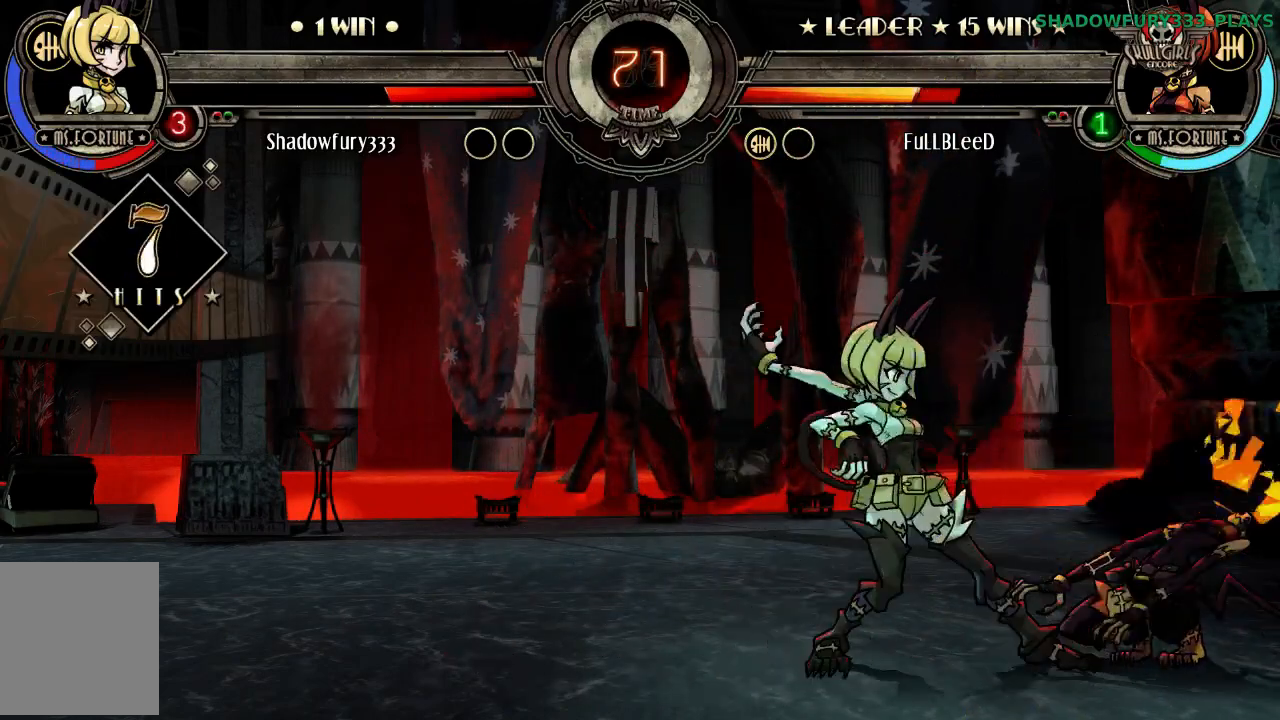
{"dt_ms": 500, "buttons": [], "events": []}
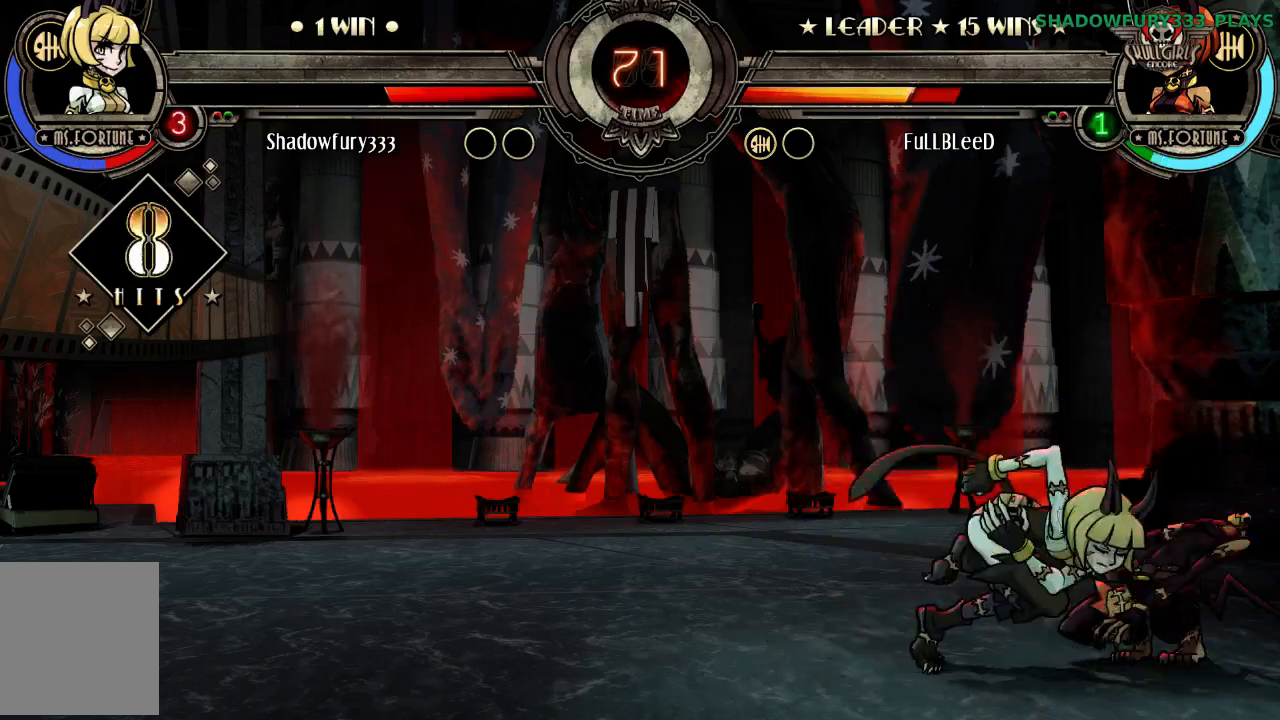
{"dt_ms": 500, "buttons": []}
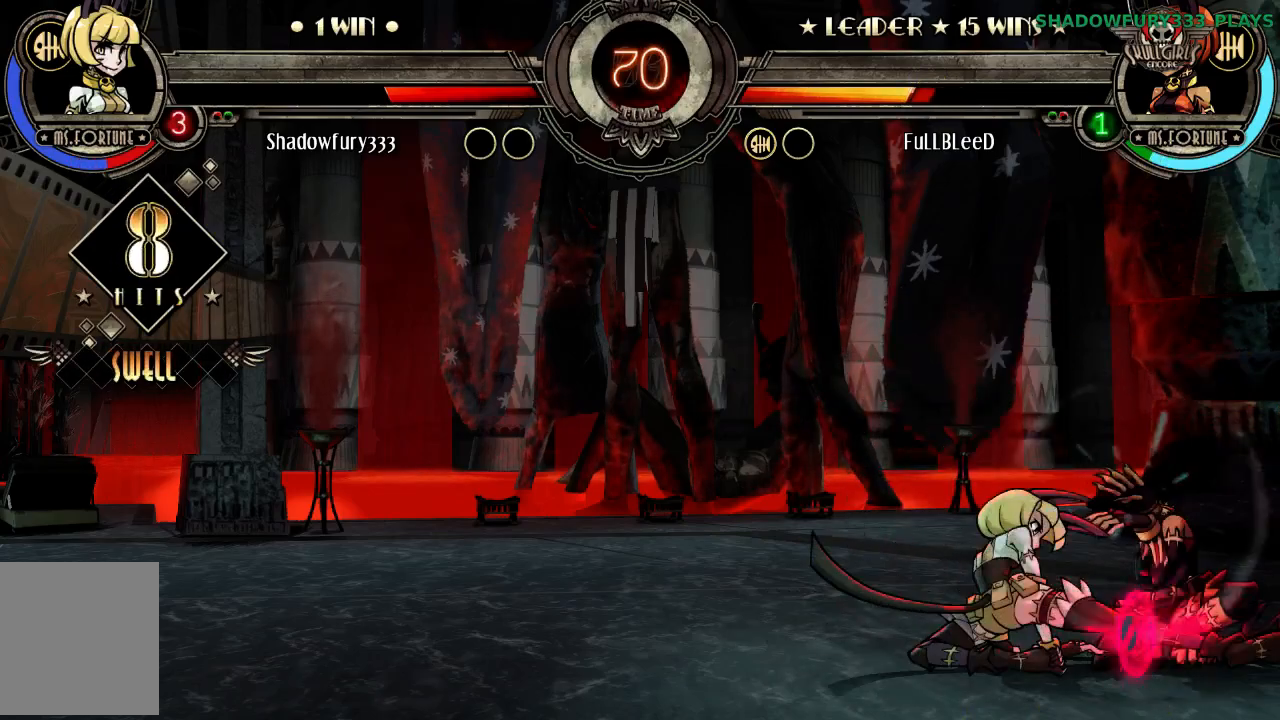
{"dt_ms": 500, "buttons": [], "events": []}
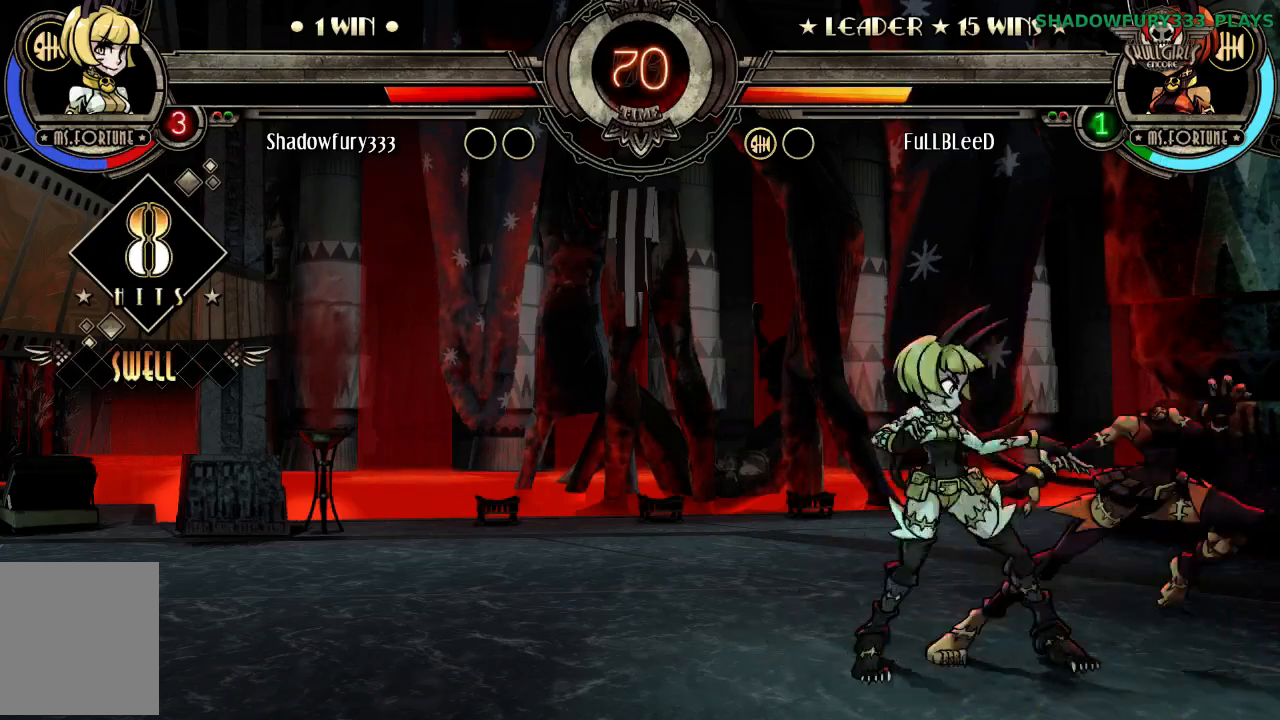
{"dt_ms": 500, "buttons": []}
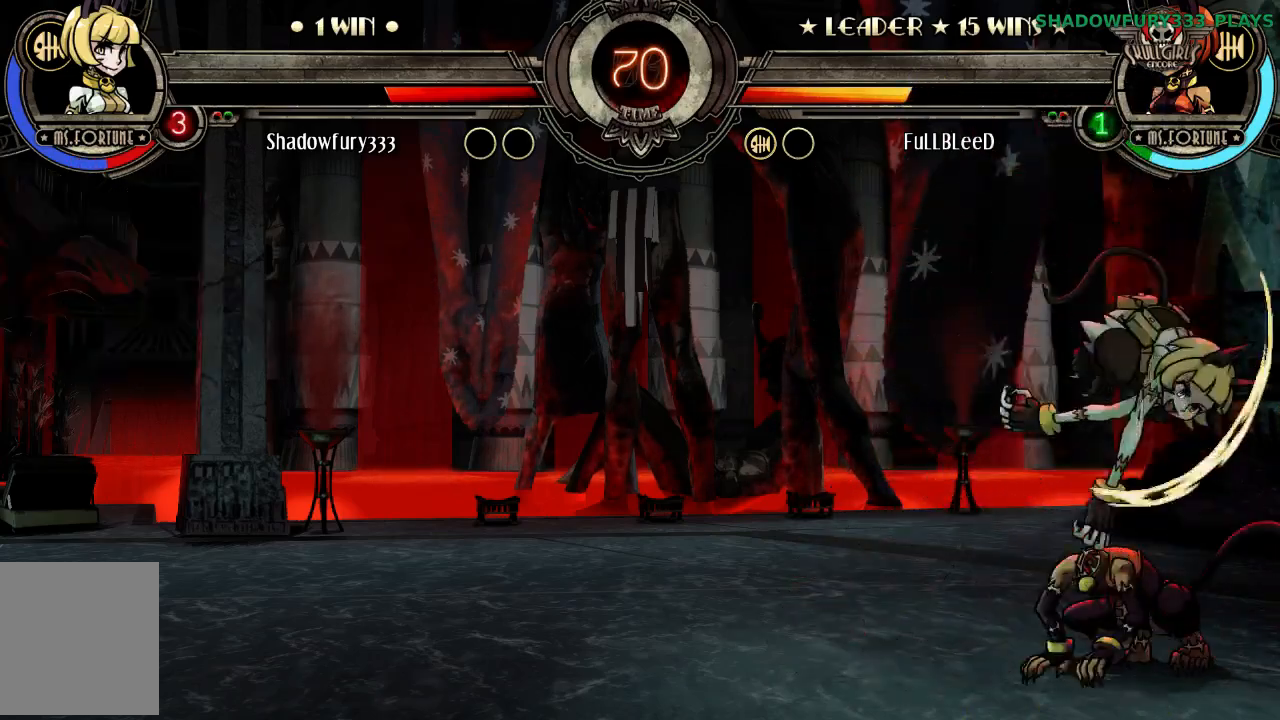
{"dt_ms": 500, "buttons": [], "events": [[383, "LP", "down"], [483, "LP", "up"]]}
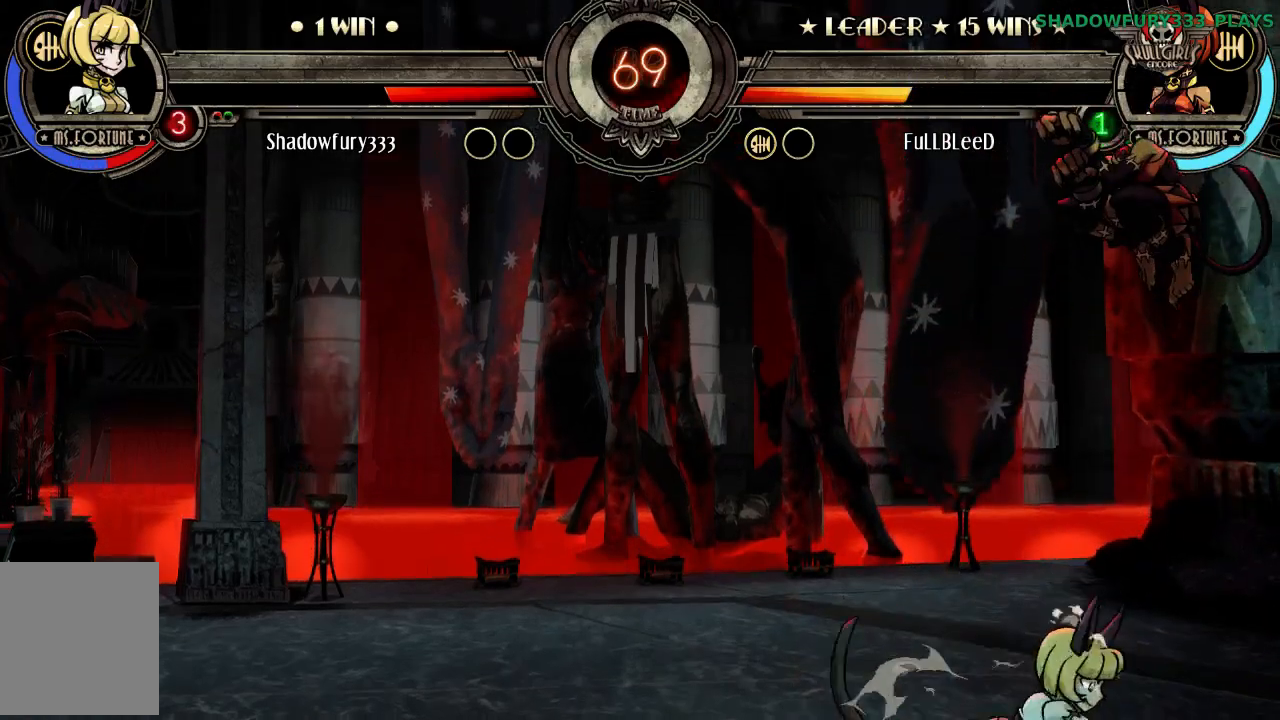
{"dt_ms": 1000, "buttons": ["LP"]}
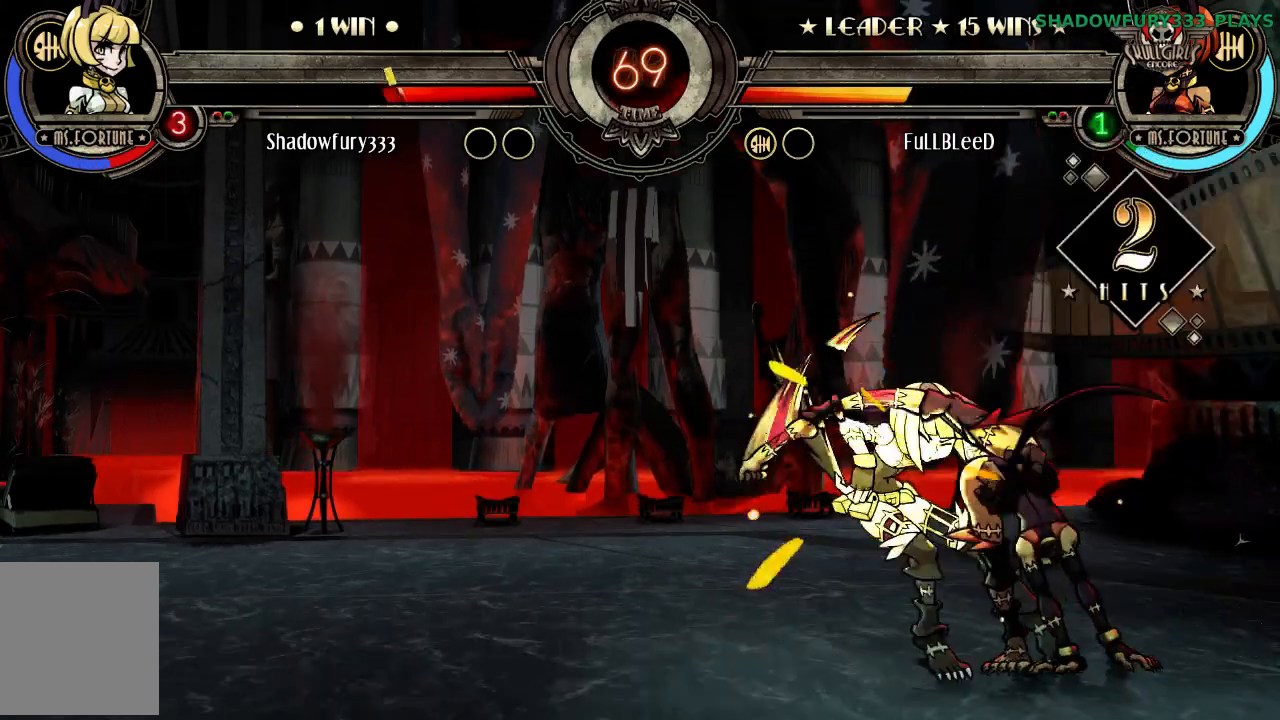
{"dt_ms": 500, "buttons": [], "events": [[100, "LP", "up"]]}